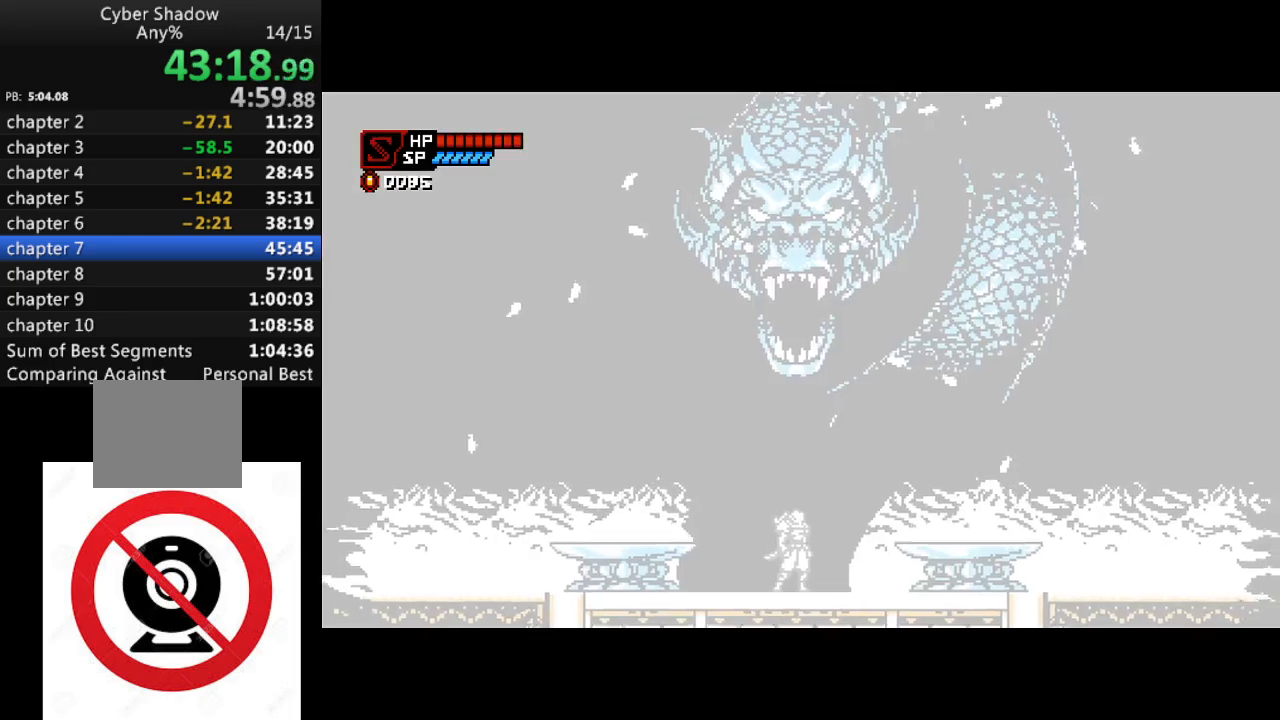
Gameplay with a controller (PlayStation layout); each line is a JSON object with the inputs held at the frame after it. "events" lists button and stick changes between this image and that frame as [ms after this image, input, new state], when the widget could be followed in between.
{"buttons": ["CROSS"], "left_stick": "center", "right_stick": "center", "events": [[283, "CROSS", "down"], [350, "SQUARE", "down"], [367, "CROSS", "up"], [450, "CROSS", "down"], [467, "SQUARE", "up"]]}
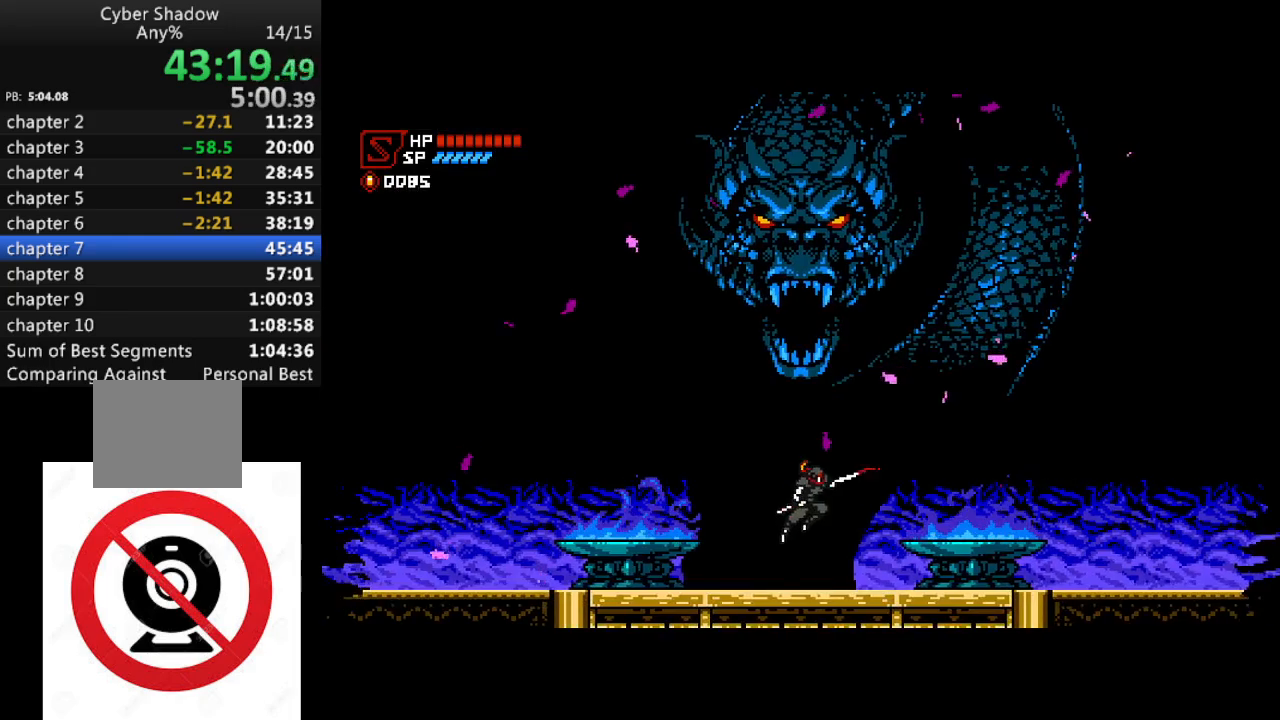
{"buttons": ["SQUARE"], "left_stick": "center", "right_stick": "center", "events": [[17, "SQUARE", "down"], [33, "CROSS", "up"], [117, "CROSS", "down"], [133, "SQUARE", "up"], [183, "SQUARE", "down"], [217, "CROSS", "up"], [267, "CROSS", "down"], [283, "SQUARE", "up"], [333, "SQUARE", "down"], [350, "CROSS", "up"], [417, "CROSS", "down"], [433, "SQUARE", "up"], [483, "SQUARE", "down"], [500, "CROSS", "up"]]}
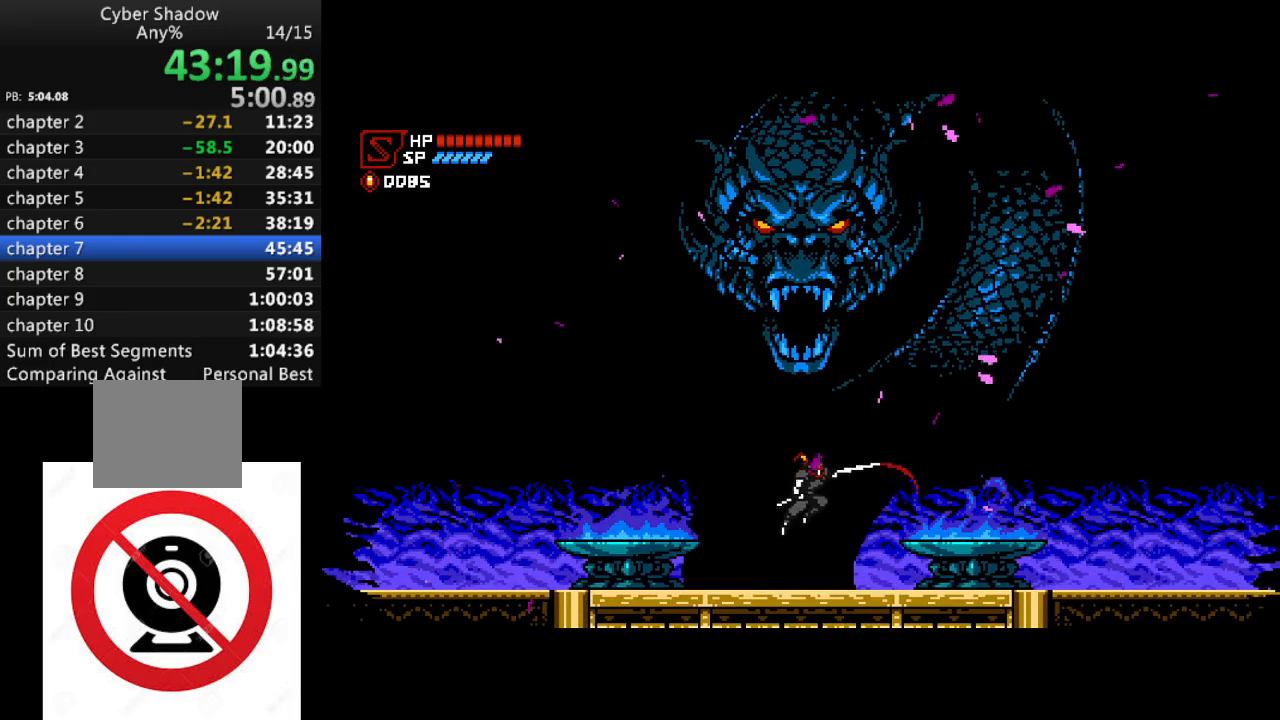
{"buttons": ["SQUARE"], "left_stick": "center", "right_stick": "center", "events": [[83, "CROSS", "down"], [100, "SQUARE", "up"], [133, "SQUARE", "down"], [150, "CROSS", "up"], [233, "CROSS", "down"], [233, "SQUARE", "up"], [283, "SQUARE", "down"], [300, "CROSS", "up"], [383, "CROSS", "down"], [400, "SQUARE", "up"], [450, "SQUARE", "down"], [467, "CROSS", "up"]]}
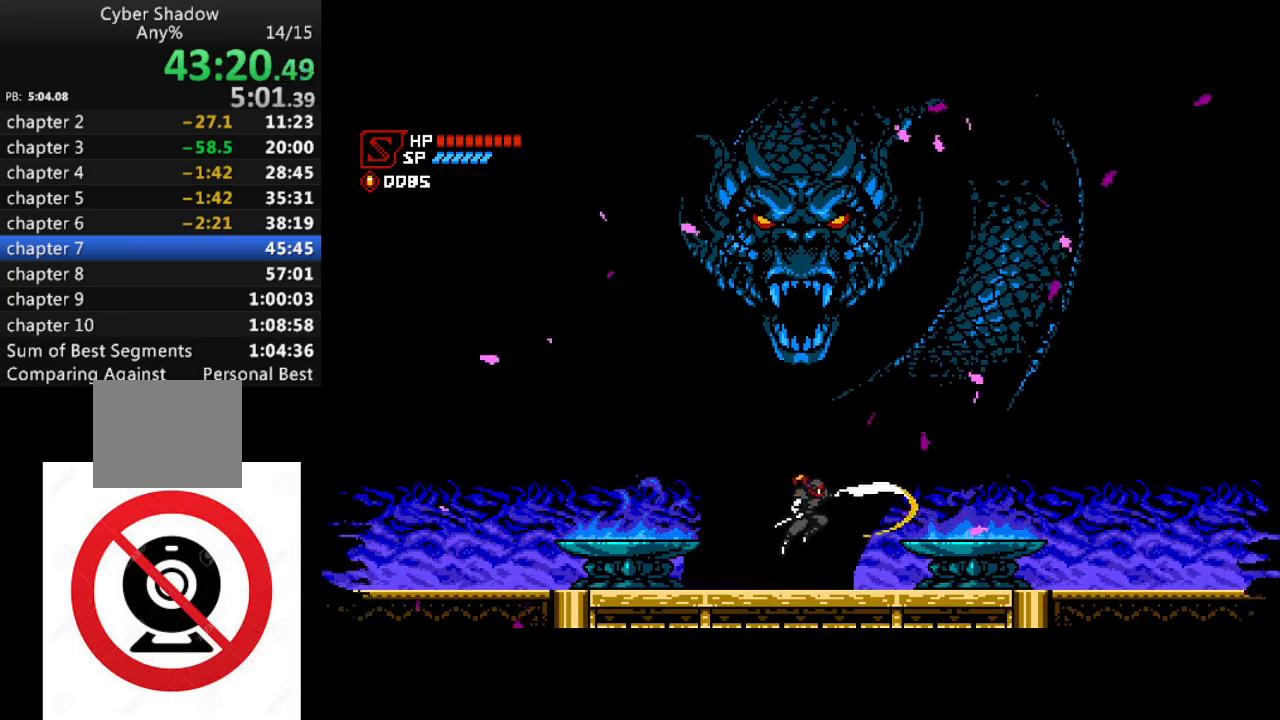
{"buttons": ["CROSS", "SQUARE"], "left_stick": "center", "right_stick": "center", "events": [[33, "CROSS", "down"], [50, "SQUARE", "up"], [100, "SQUARE", "down"], [117, "CROSS", "up"], [200, "CROSS", "down"], [217, "SQUARE", "up"], [250, "SQUARE", "down"], [283, "CROSS", "up"], [350, "CROSS", "down"], [367, "SQUARE", "up"], [400, "SQUARE", "down"], [433, "CROSS", "up"], [500, "CROSS", "down"]]}
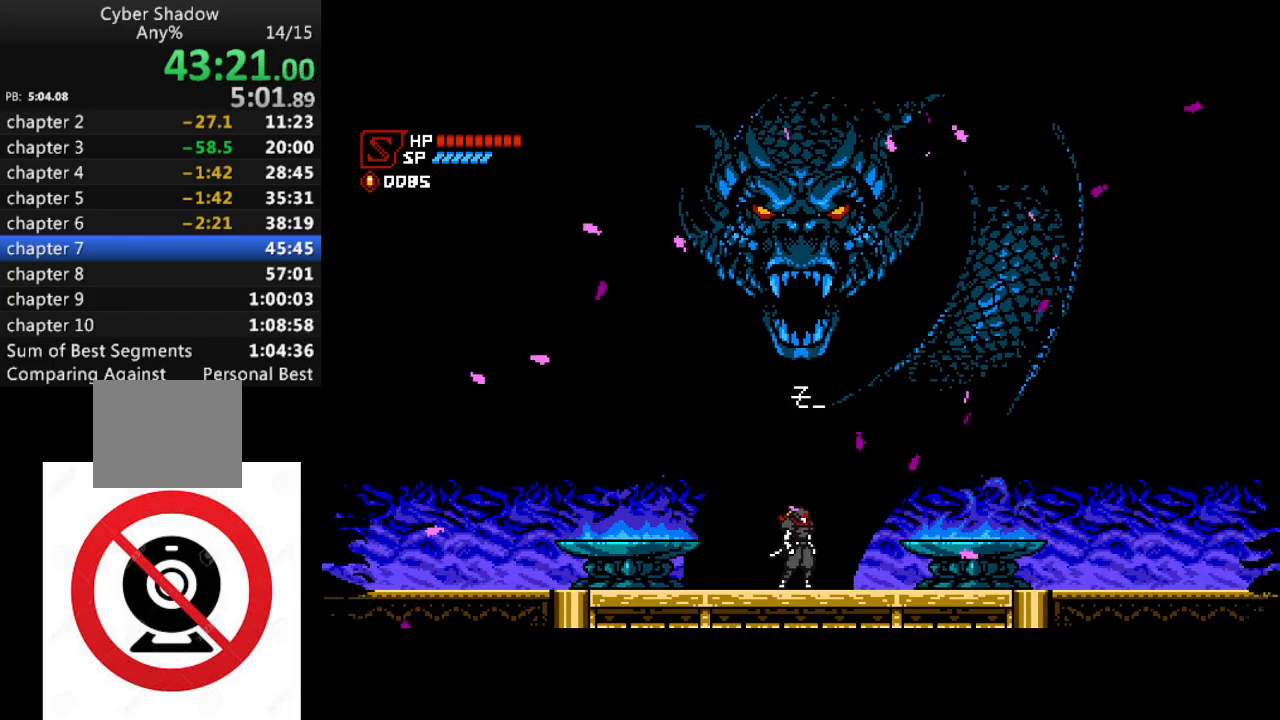
{"buttons": ["CROSS"], "left_stick": "center", "right_stick": "center", "events": [[17, "SQUARE", "up"], [67, "SQUARE", "down"], [83, "CROSS", "up"], [150, "CROSS", "down"], [167, "SQUARE", "up"], [233, "SQUARE", "down"], [250, "CROSS", "up"], [300, "CROSS", "down"], [317, "SQUARE", "up"], [367, "SQUARE", "down"], [383, "CROSS", "up"], [450, "CROSS", "down"], [467, "SQUARE", "up"]]}
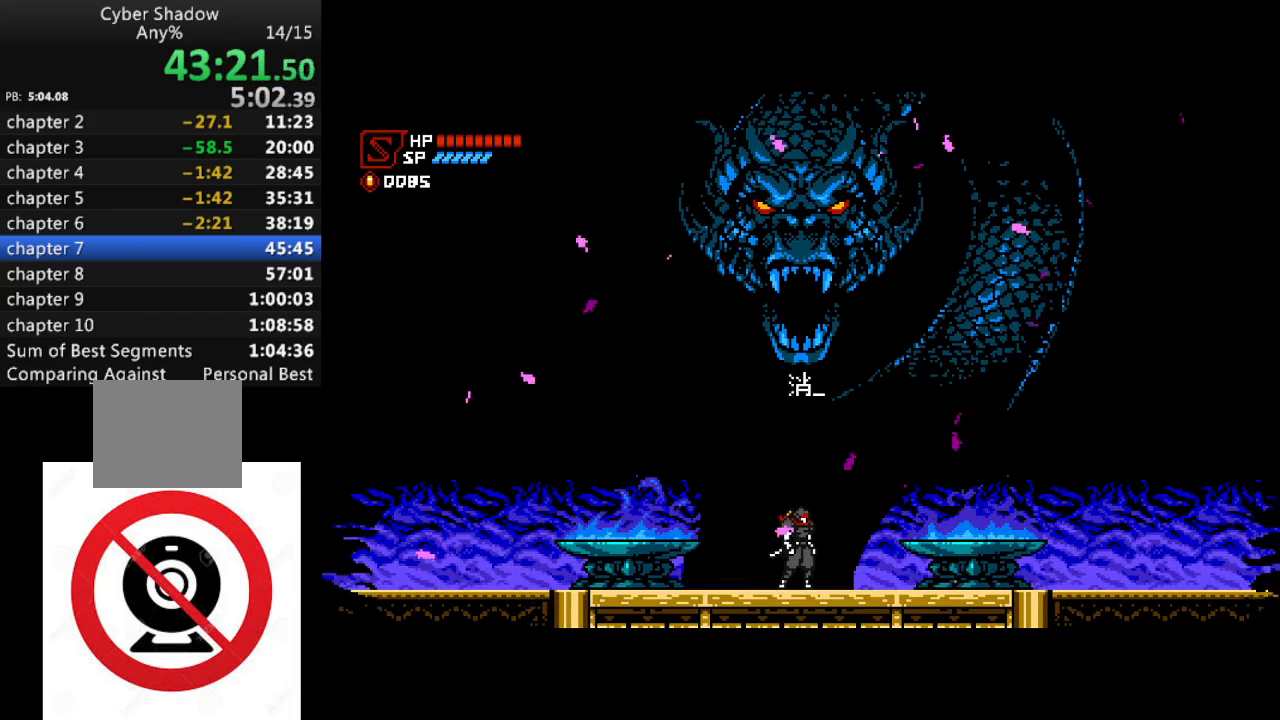
{"buttons": ["SQUARE"], "left_stick": "center", "right_stick": "center", "events": [[17, "SQUARE", "down"], [33, "CROSS", "up"], [100, "CROSS", "down"], [117, "SQUARE", "up"], [167, "SQUARE", "down"], [183, "CROSS", "up"], [250, "CROSS", "down"], [267, "SQUARE", "up"], [317, "SQUARE", "down"], [350, "CROSS", "up"], [417, "CROSS", "down"], [433, "SQUARE", "up"], [483, "SQUARE", "down"], [500, "CROSS", "up"]]}
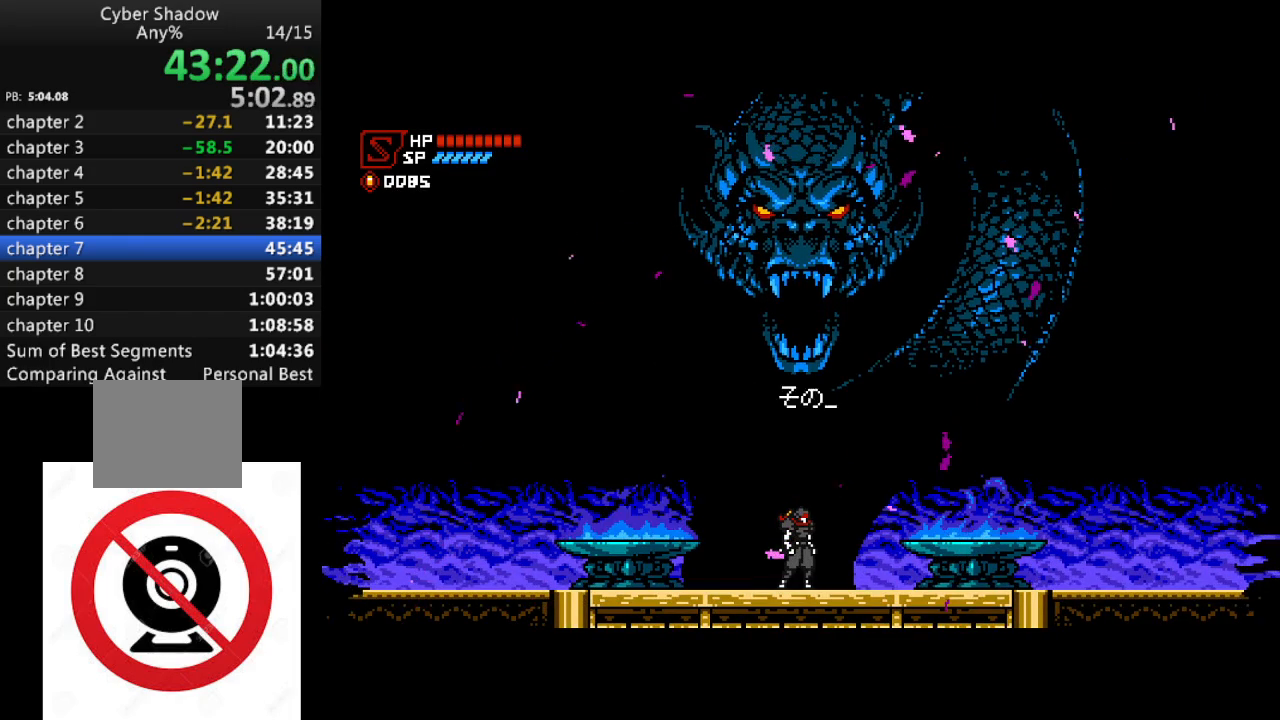
{"buttons": ["SQUARE"], "left_stick": "center", "right_stick": "center", "events": [[67, "CROSS", "down"], [100, "SQUARE", "up"], [150, "SQUARE", "down"], [167, "CROSS", "up"], [233, "CROSS", "down"], [250, "SQUARE", "up"], [300, "SQUARE", "down"], [317, "CROSS", "up"], [400, "CROSS", "down"], [400, "SQUARE", "up"], [450, "SQUARE", "down"], [483, "CROSS", "up"]]}
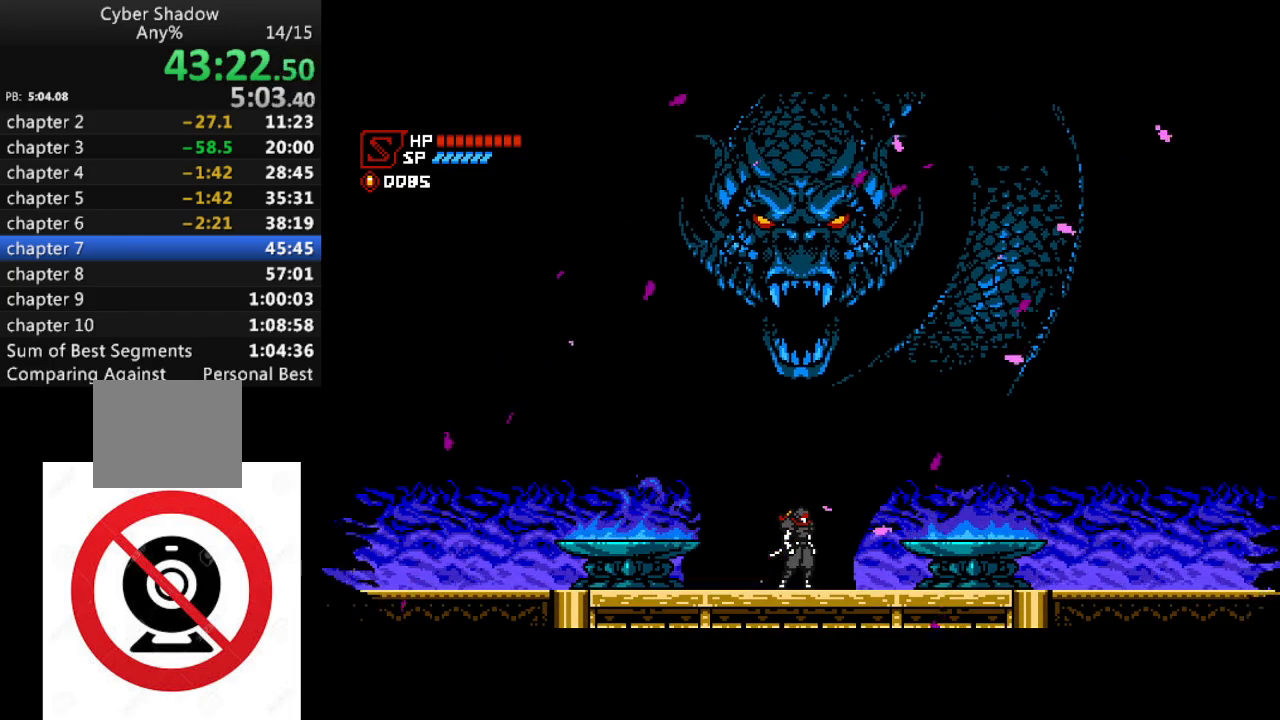
{"buttons": [], "left_stick": "center", "right_stick": "center", "events": [[50, "CROSS", "down"], [67, "SQUARE", "up"], [100, "SQUARE", "down"], [133, "CROSS", "up"], [200, "CROSS", "down"], [217, "SQUARE", "up"], [267, "SQUARE", "down"], [300, "CROSS", "up"], [350, "SQUARE", "up"]]}
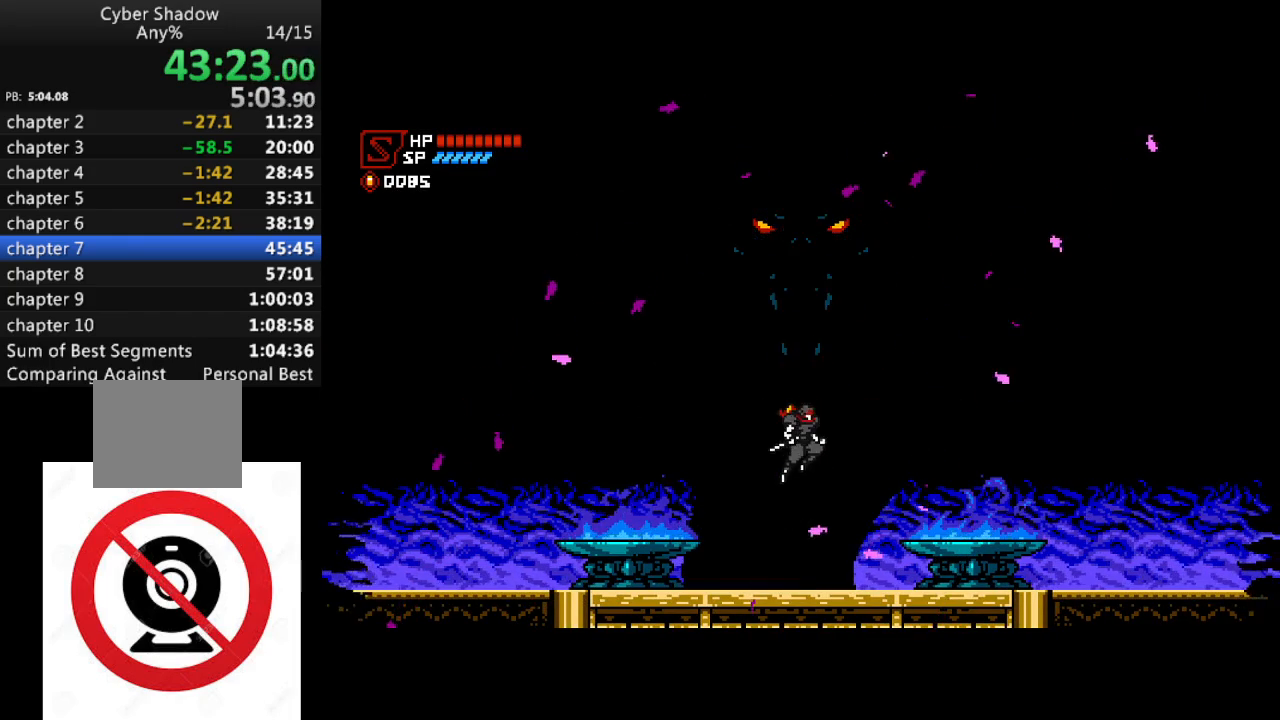
{"buttons": [], "left_stick": "center", "right_stick": "center", "events": []}
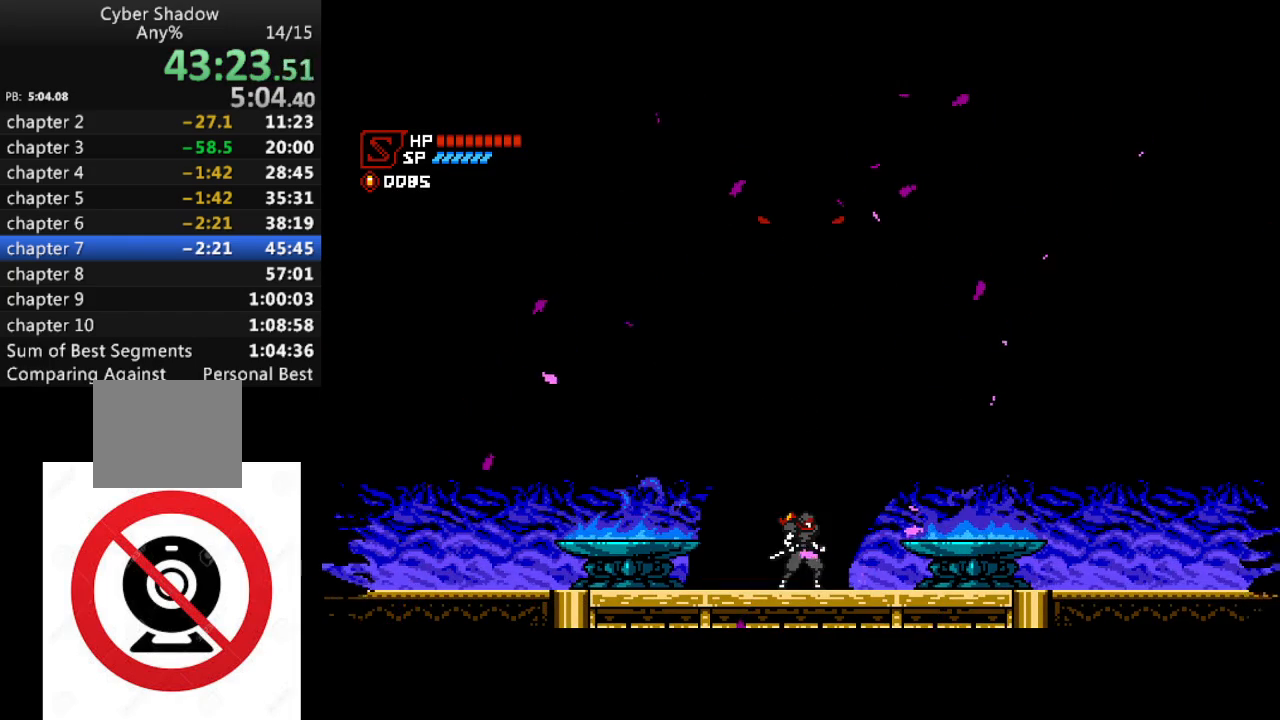
{"buttons": ["DPAD_UP"], "left_stick": "center", "right_stick": "center", "events": [[483, "DPAD_UP", "down"]]}
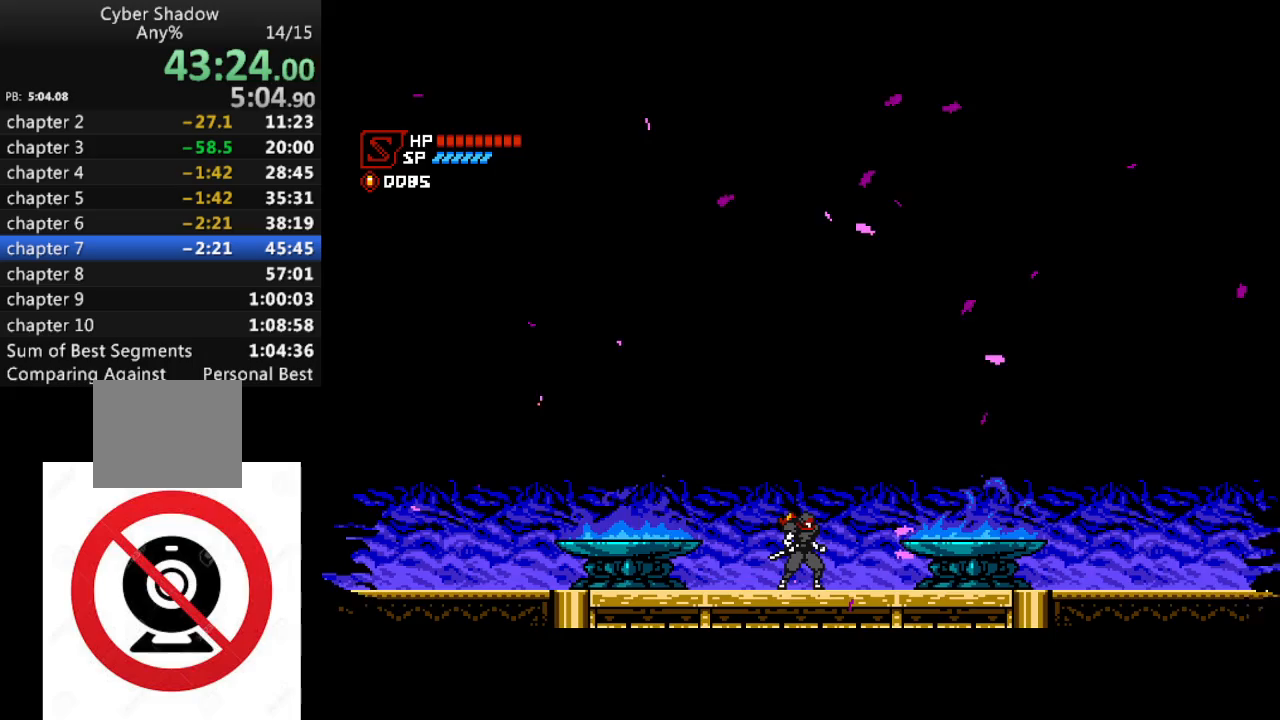
{"buttons": ["DPAD_UP"], "left_stick": "center", "right_stick": "center", "events": [[50, "DPAD_UP", "up"], [150, "DPAD_UP", "down"], [233, "DPAD_UP", "up"], [317, "DPAD_UP", "down"], [400, "DPAD_UP", "up"], [483, "DPAD_UP", "down"]]}
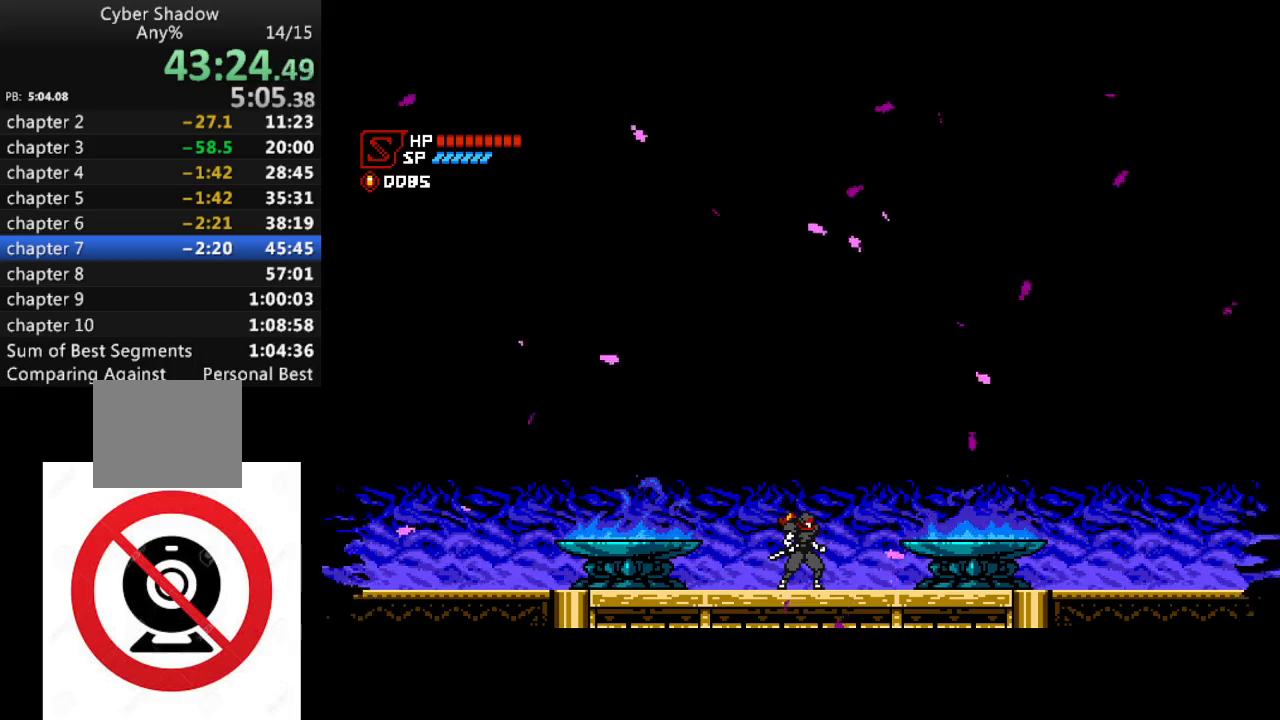
{"buttons": ["DPAD_UP"], "left_stick": "center", "right_stick": "center", "events": [[67, "DPAD_UP", "up"], [150, "DPAD_UP", "down"], [233, "DPAD_UP", "up"], [300, "DPAD_UP", "down"], [400, "DPAD_UP", "up"], [467, "DPAD_UP", "down"]]}
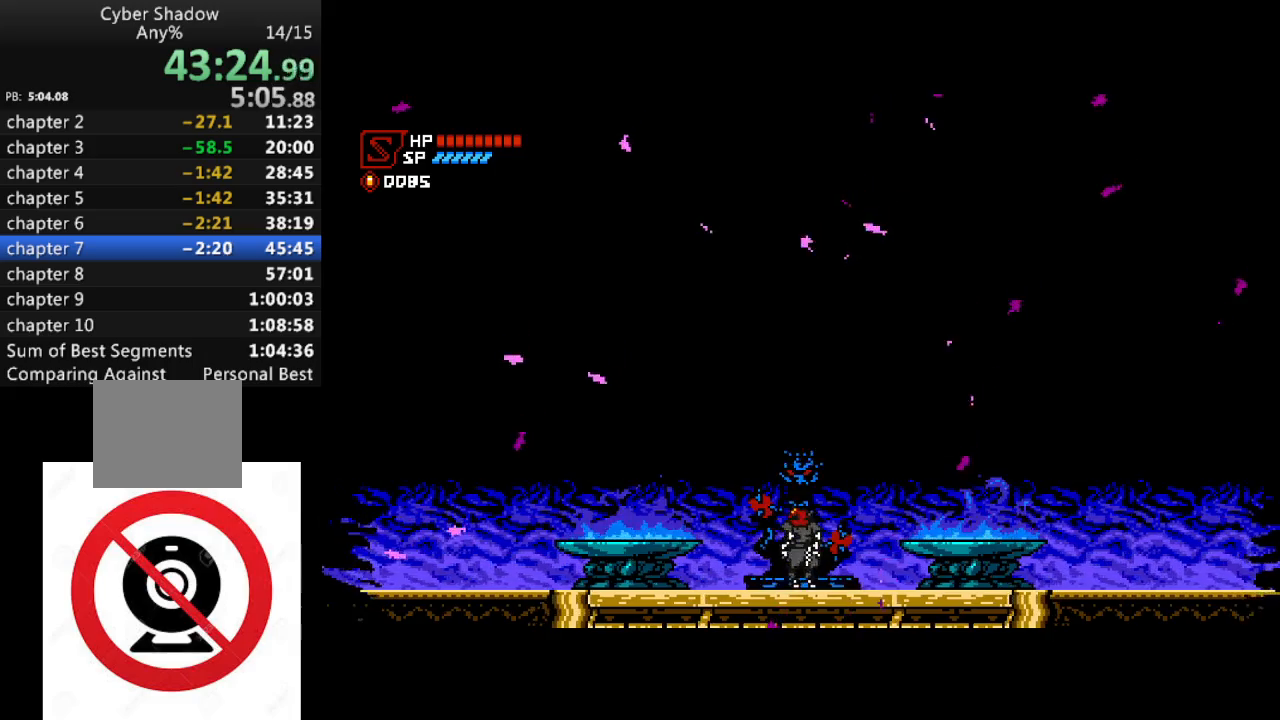
{"buttons": ["DPAD_RIGHT"], "left_stick": "center", "right_stick": "center", "events": [[67, "DPAD_UP", "up"], [500, "DPAD_RIGHT", "down"]]}
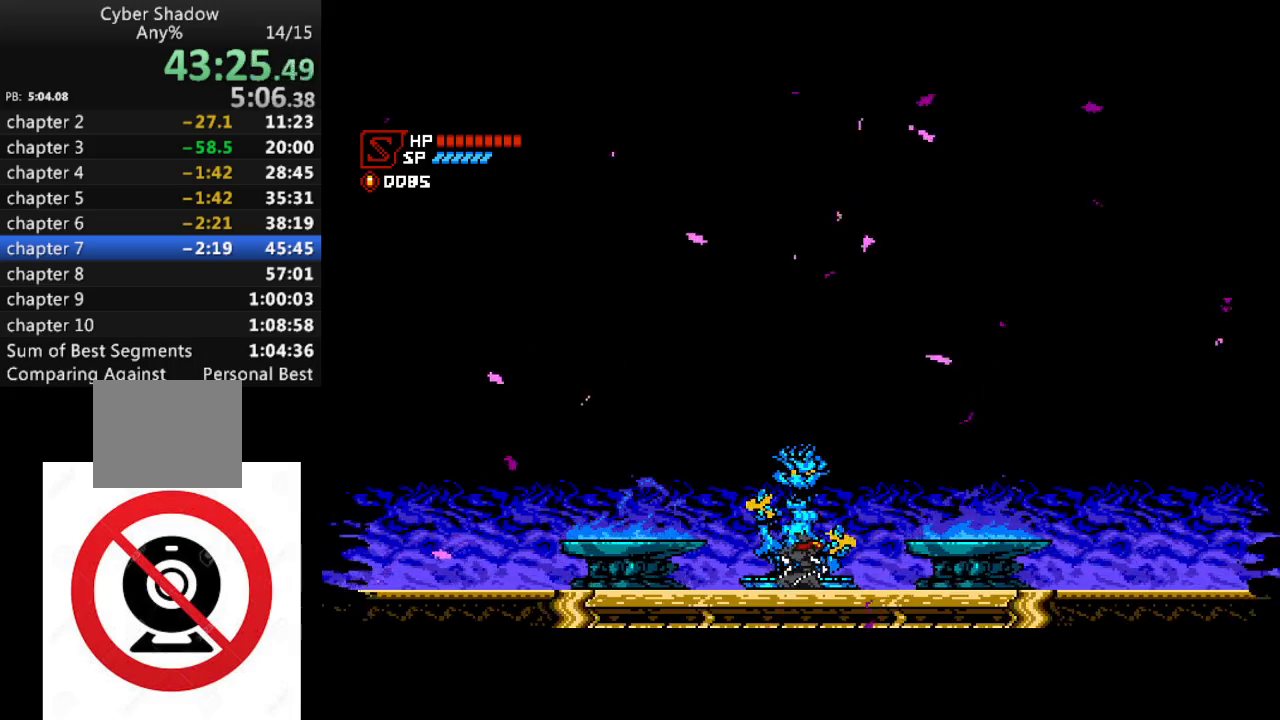
{"buttons": ["DPAD_RIGHT"], "left_stick": "center", "right_stick": "center", "events": []}
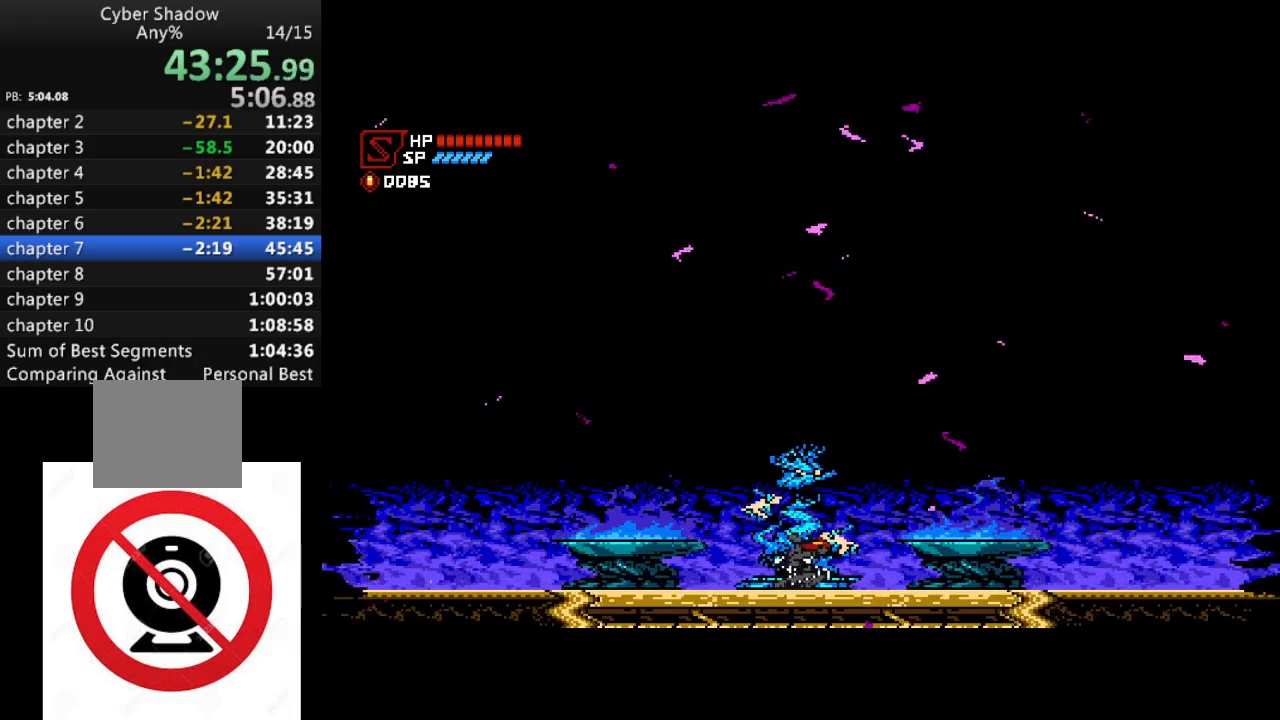
{"buttons": ["DPAD_RIGHT"], "left_stick": "center", "right_stick": "center", "events": []}
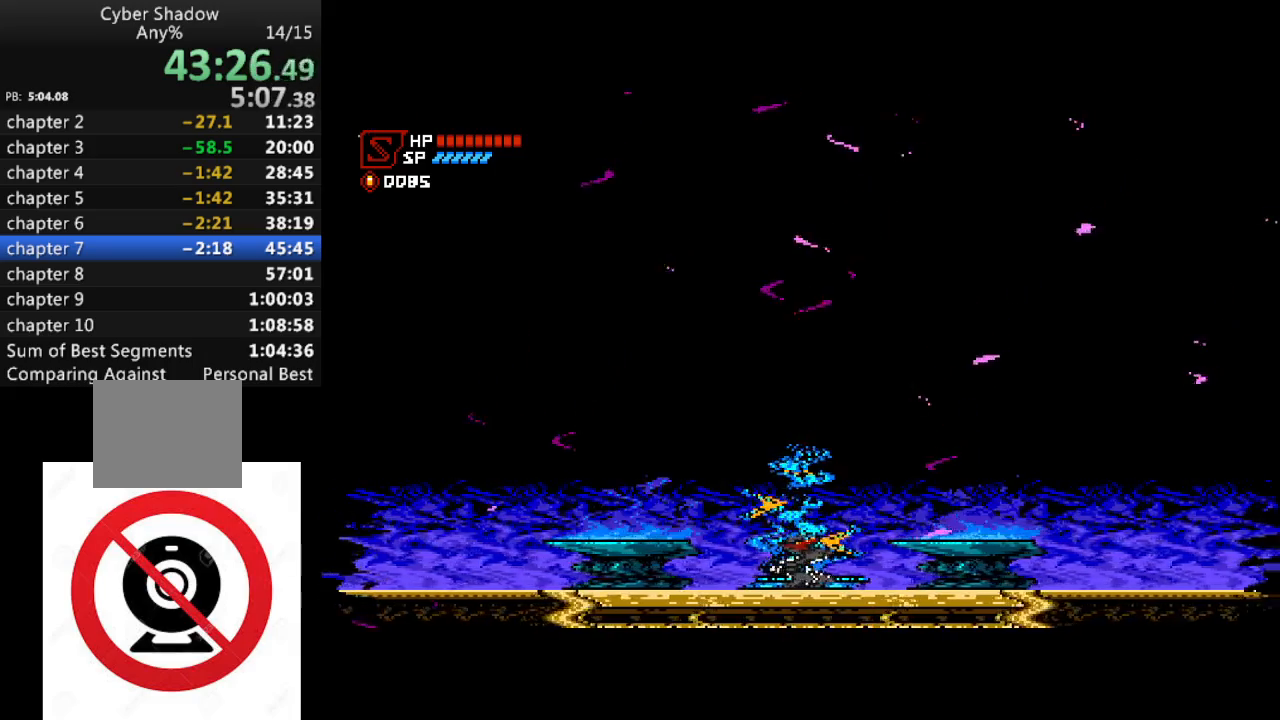
{"buttons": ["DPAD_RIGHT"], "left_stick": "center", "right_stick": "center", "events": []}
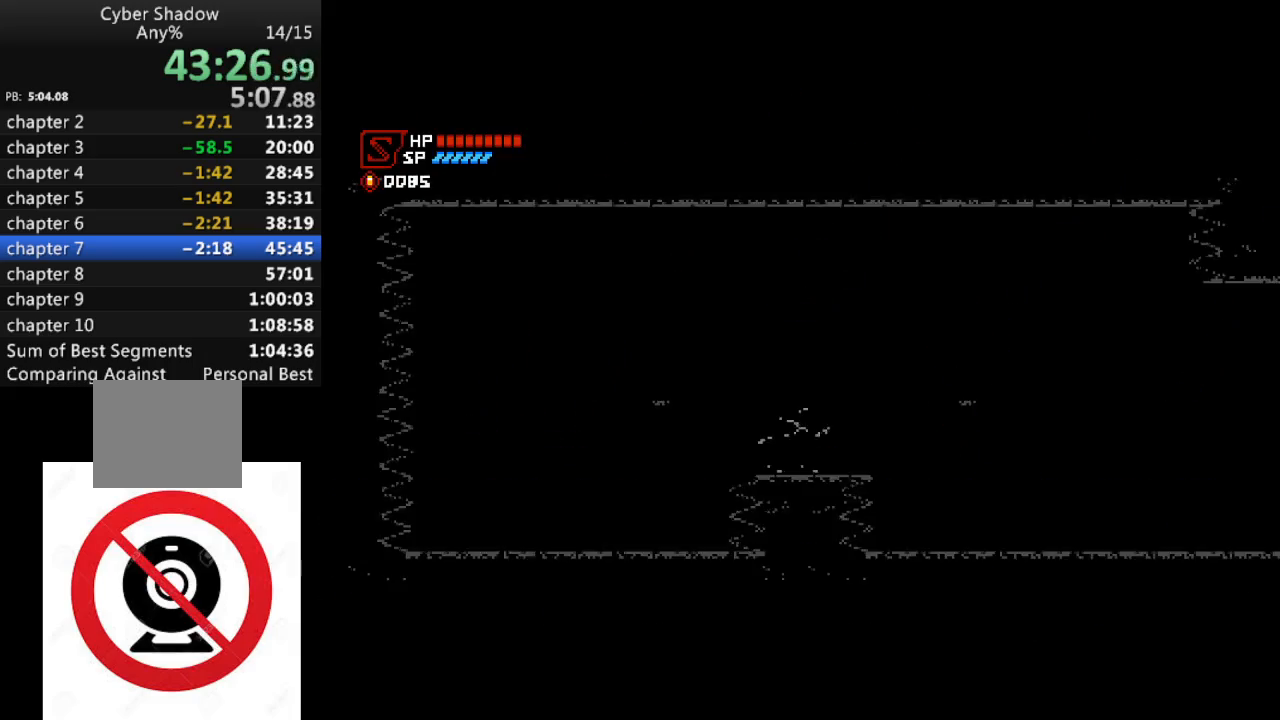
{"buttons": ["DPAD_RIGHT"], "left_stick": "center", "right_stick": "center", "events": []}
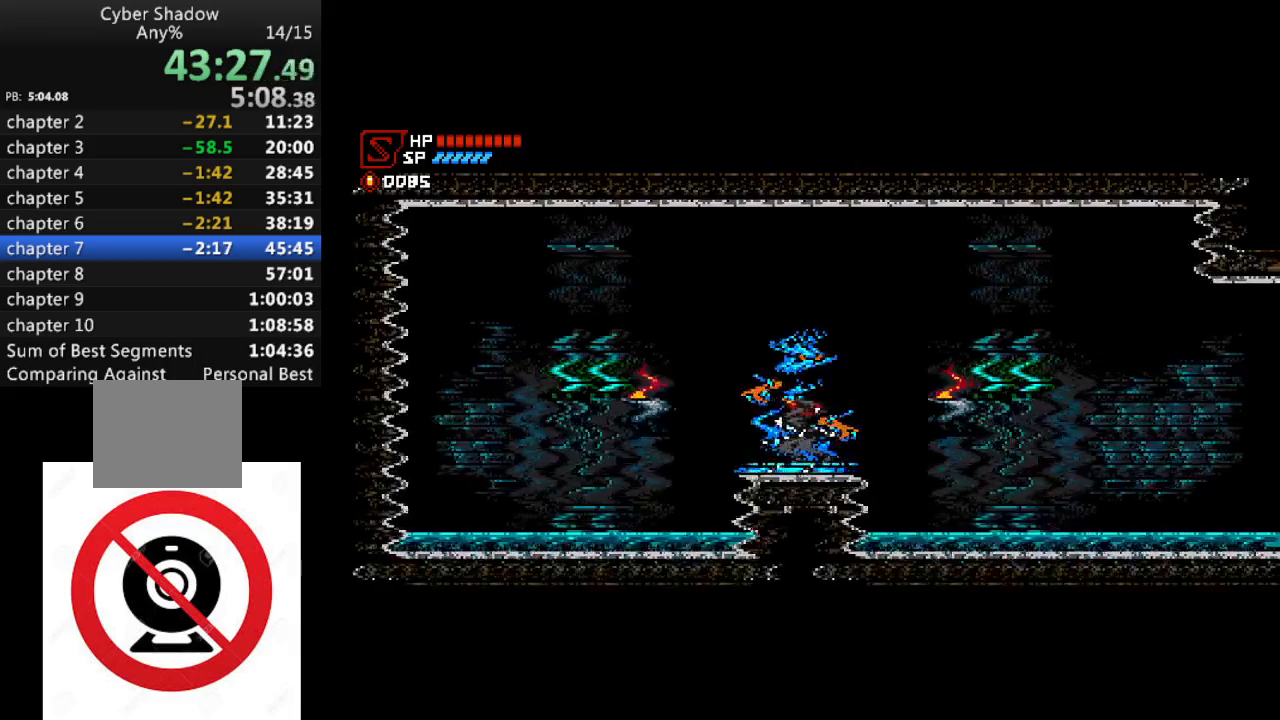
{"buttons": ["DPAD_RIGHT"], "left_stick": "center", "right_stick": "center", "events": []}
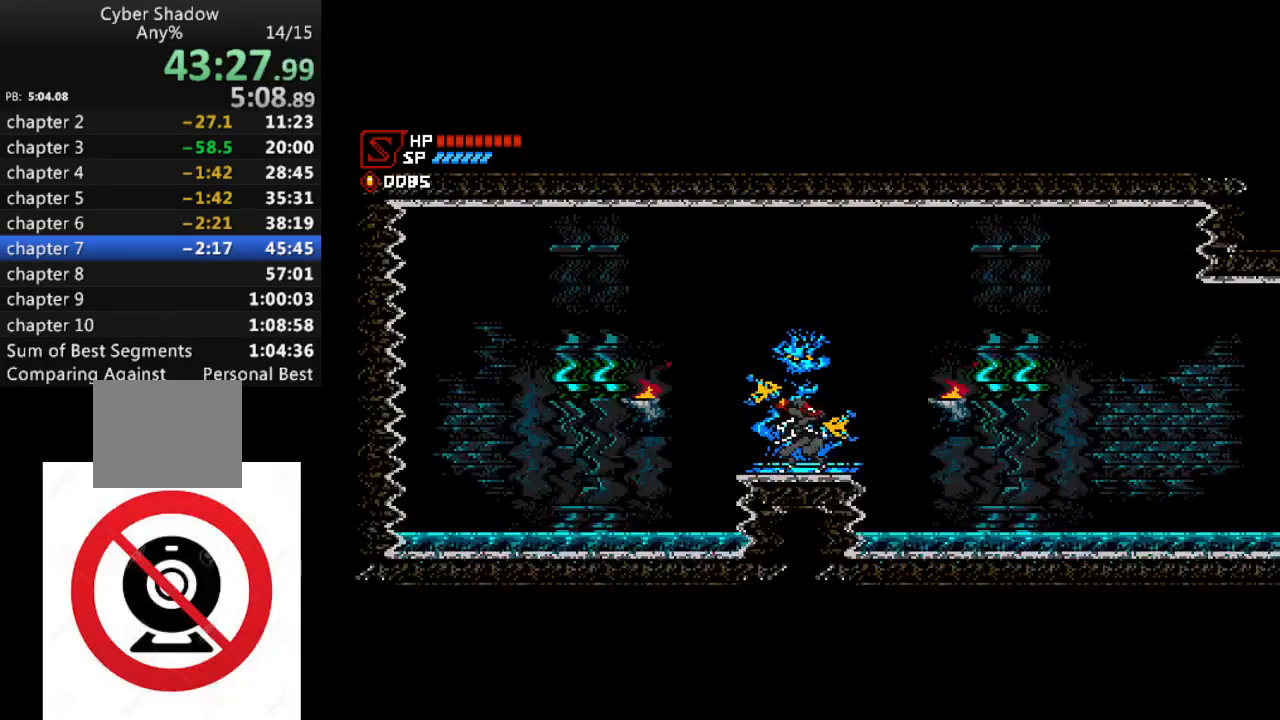
{"buttons": ["DPAD_RIGHT"], "left_stick": "center", "right_stick": "center", "events": []}
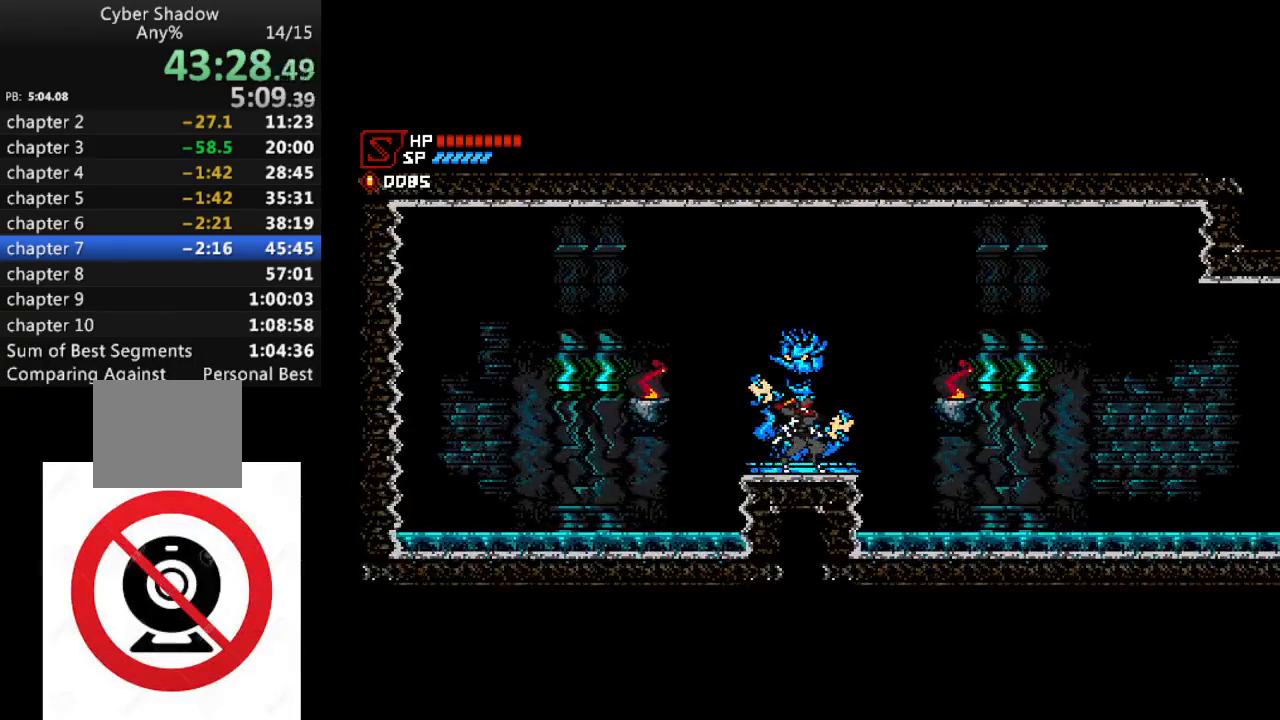
{"buttons": ["R1", "DPAD_RIGHT"], "left_stick": "center", "right_stick": "center", "events": [[450, "R1", "down"]]}
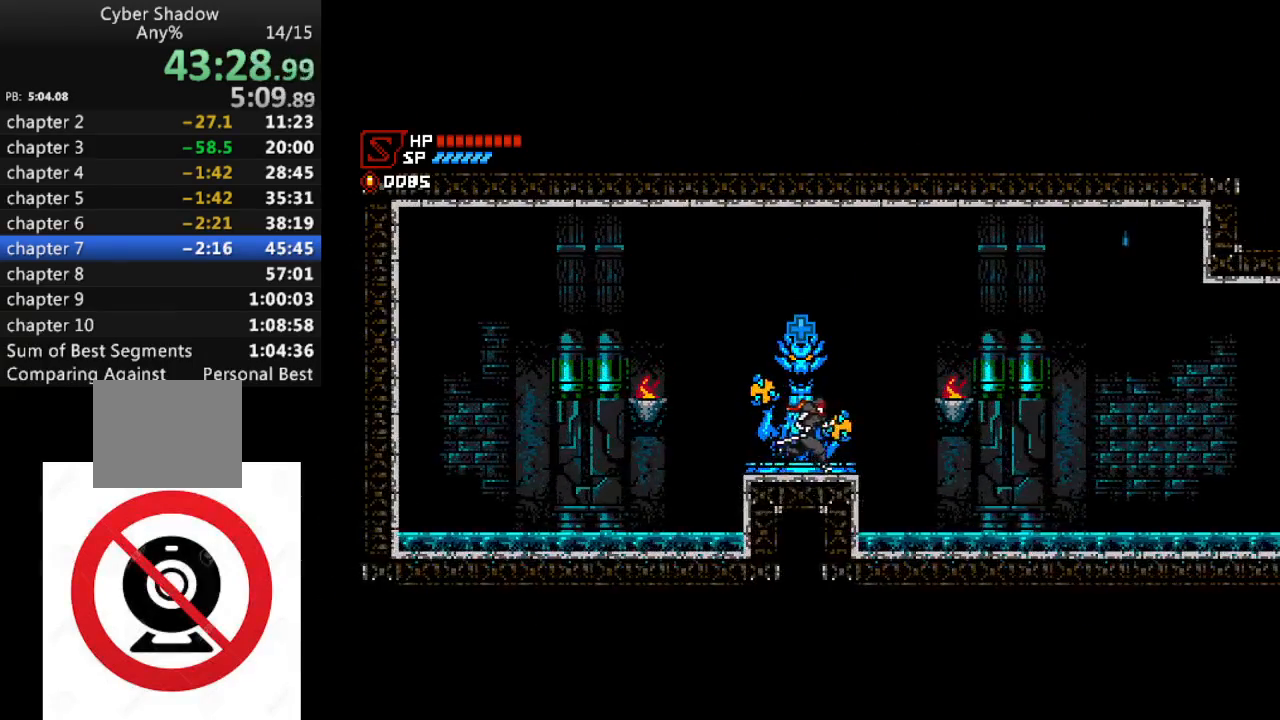
{"buttons": ["R1", "DPAD_RIGHT"], "left_stick": "center", "right_stick": "center", "events": [[183, "R1", "up"], [233, "R1", "down"]]}
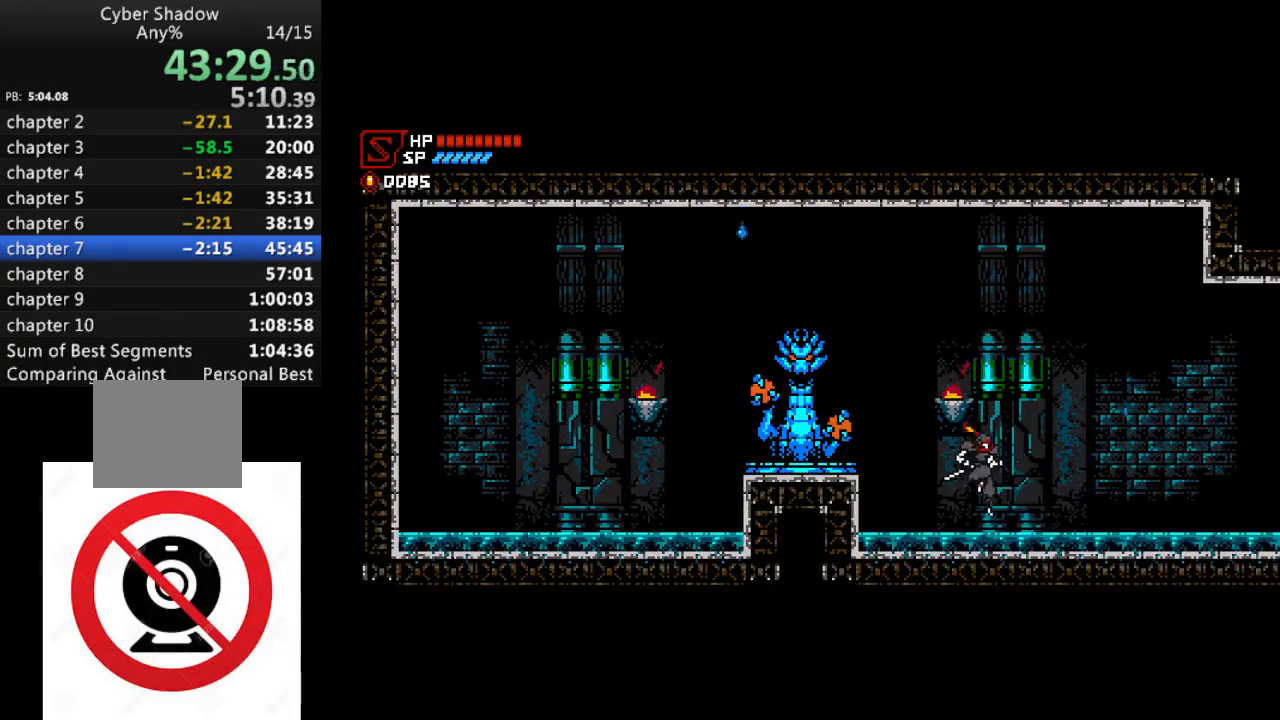
{"buttons": ["R1", "DPAD_RIGHT"], "left_stick": "center", "right_stick": "center", "events": []}
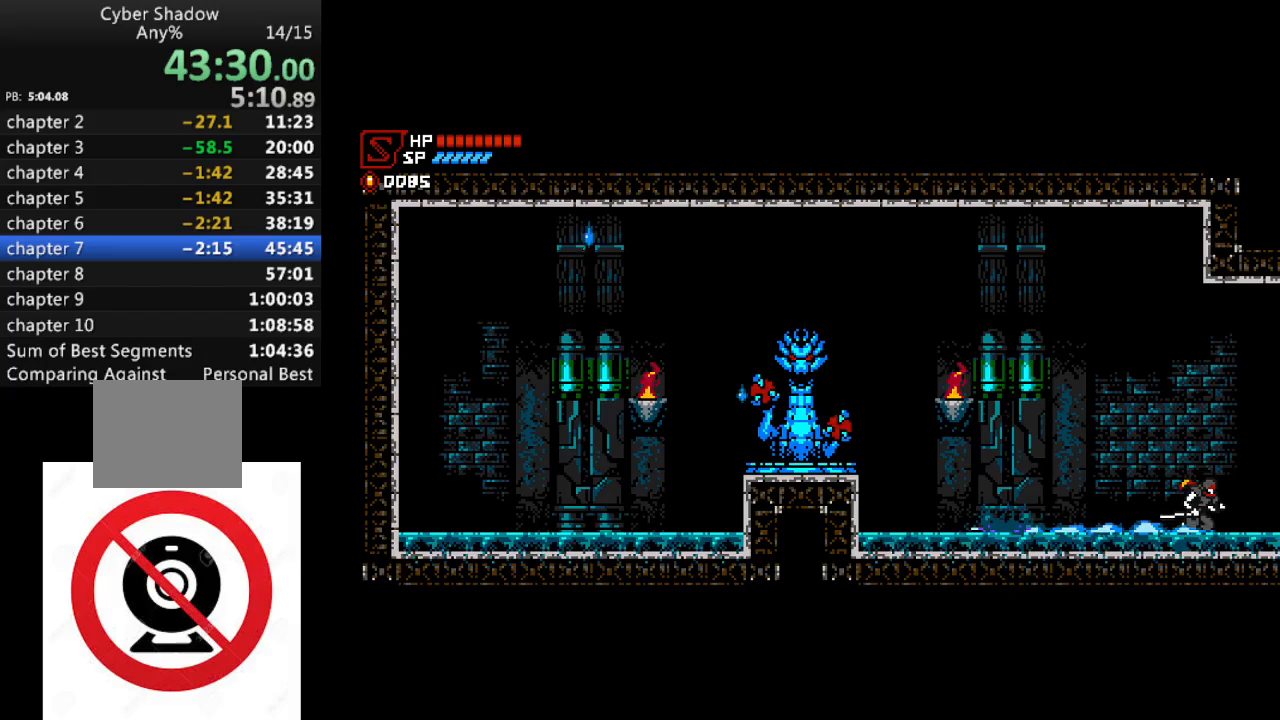
{"buttons": ["CROSS", "R1", "DPAD_RIGHT"], "left_stick": "center", "right_stick": "center", "events": [[233, "CROSS", "down"]]}
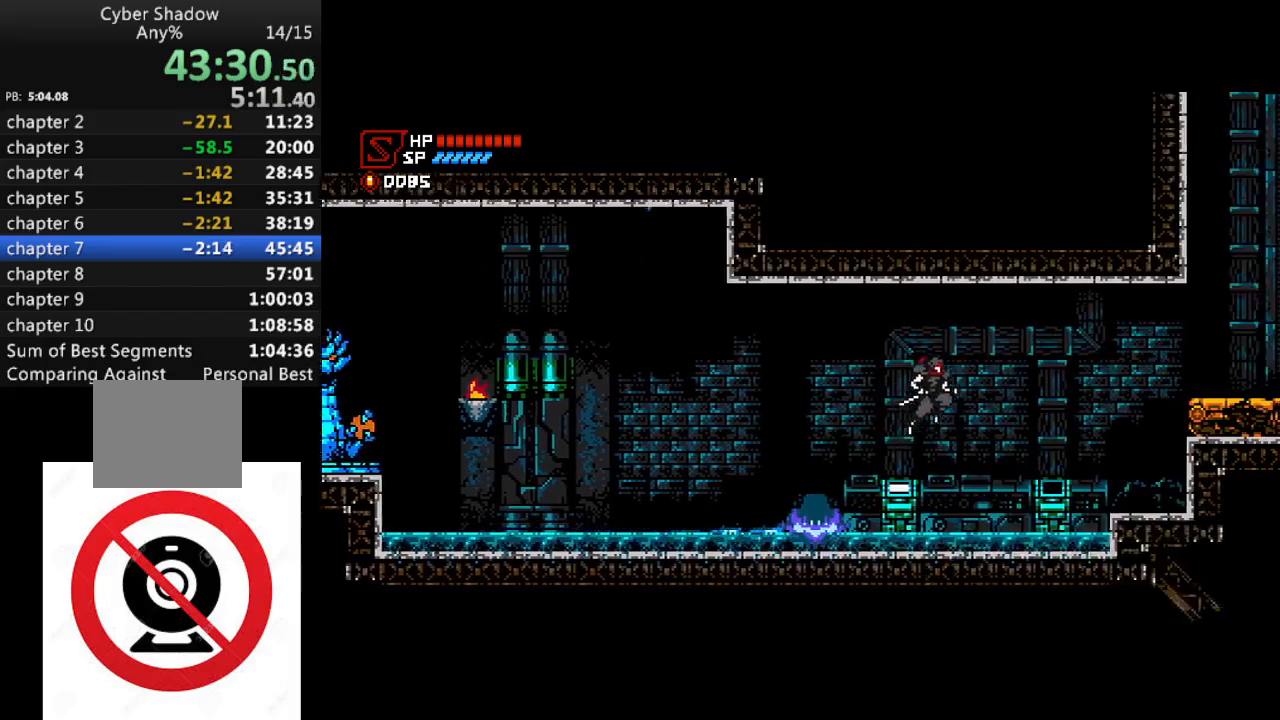
{"buttons": ["R1", "DPAD_RIGHT"], "left_stick": "center", "right_stick": "center", "events": [[250, "CROSS", "up"], [300, "CROSS", "down"], [450, "CROSS", "up"]]}
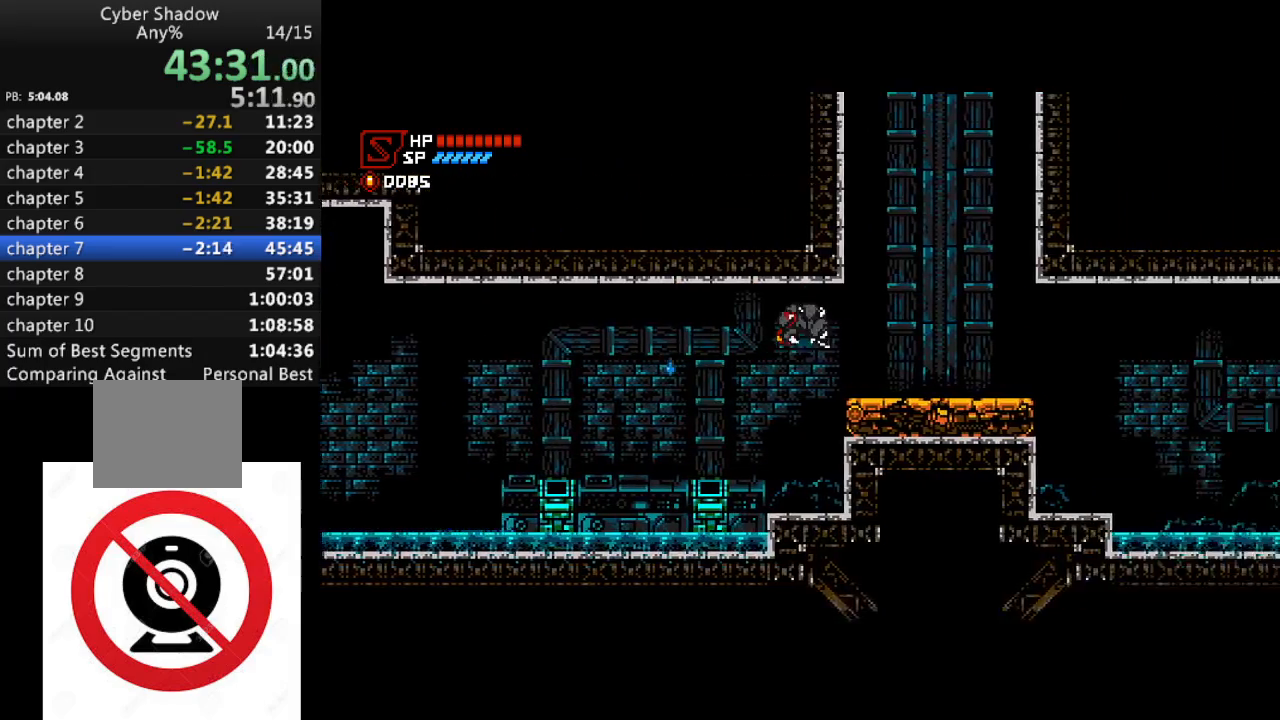
{"buttons": ["CROSS", "DPAD_LEFT"], "left_stick": "center", "right_stick": "center", "events": [[133, "R1", "up"], [233, "CROSS", "down"], [233, "DPAD_RIGHT", "up"], [400, "DPAD_LEFT", "down"]]}
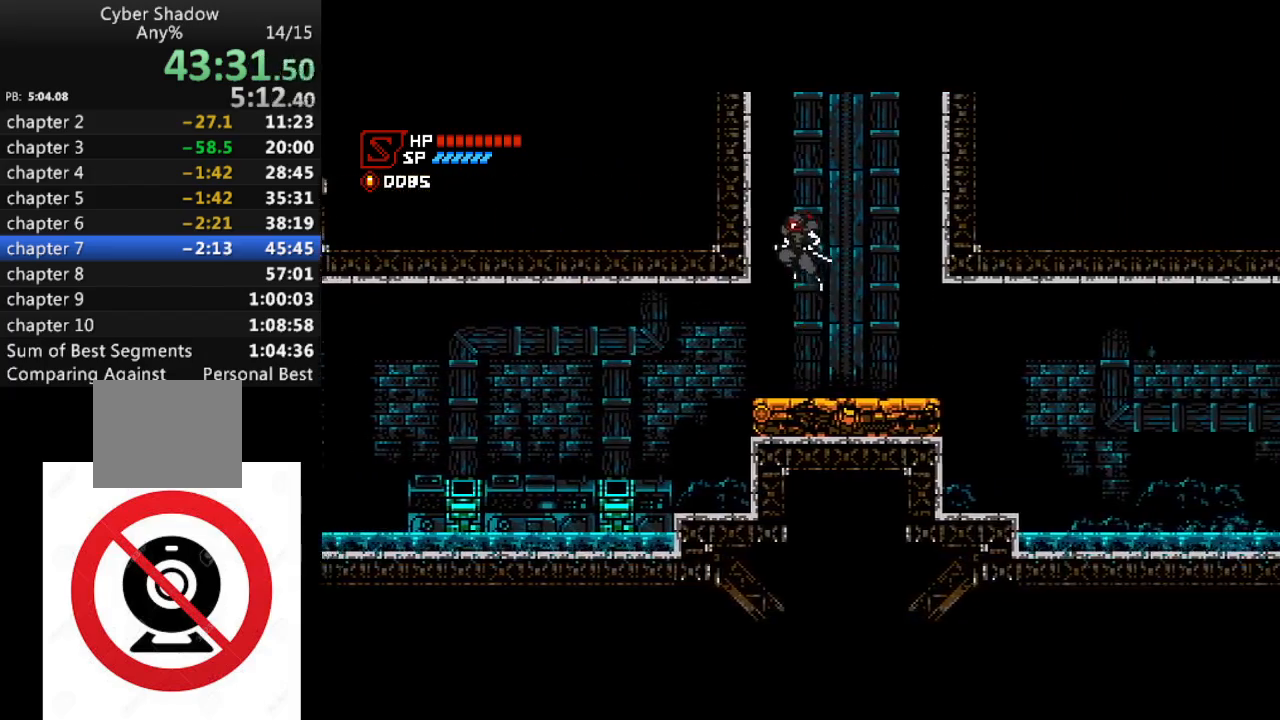
{"buttons": ["CROSS", "DPAD_LEFT"], "left_stick": "center", "right_stick": "center", "events": [[17, "CROSS", "up"], [83, "CROSS", "down"], [317, "CROSS", "up"], [383, "CROSS", "down"]]}
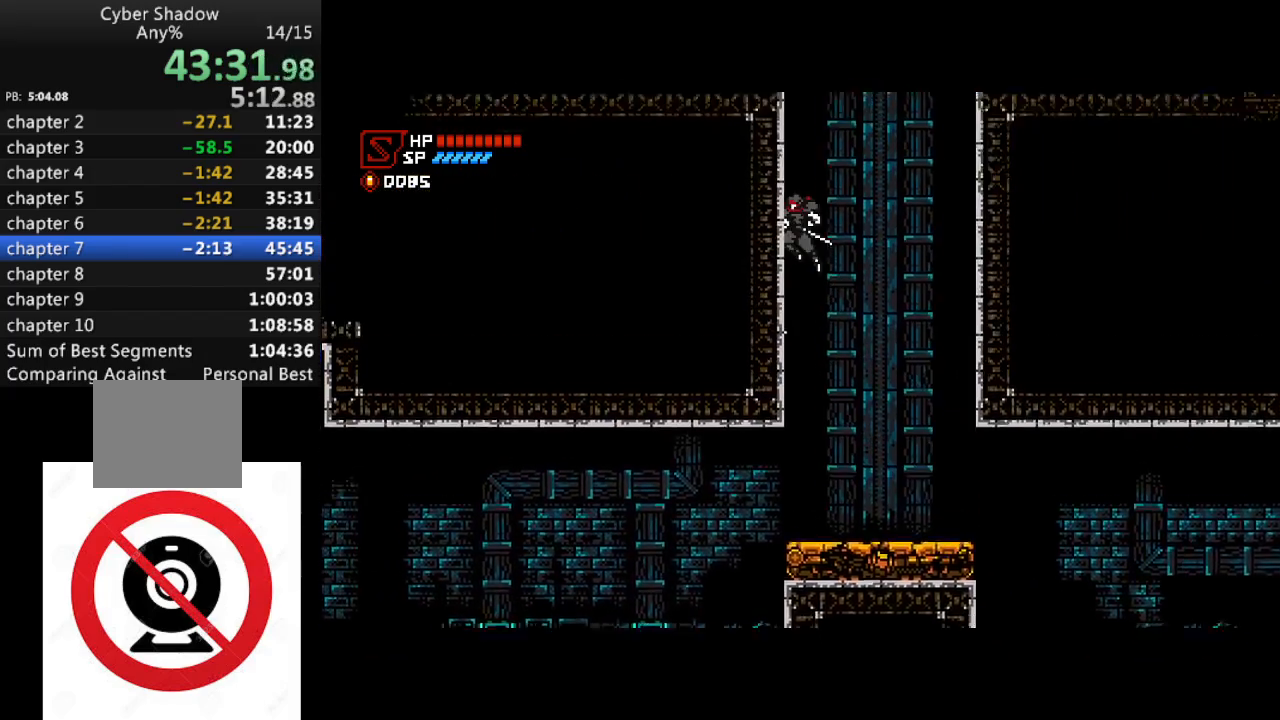
{"buttons": ["DPAD_LEFT"], "left_stick": "center", "right_stick": "center", "events": [[133, "CROSS", "up"], [200, "CROSS", "down"], [333, "CROSS", "up"]]}
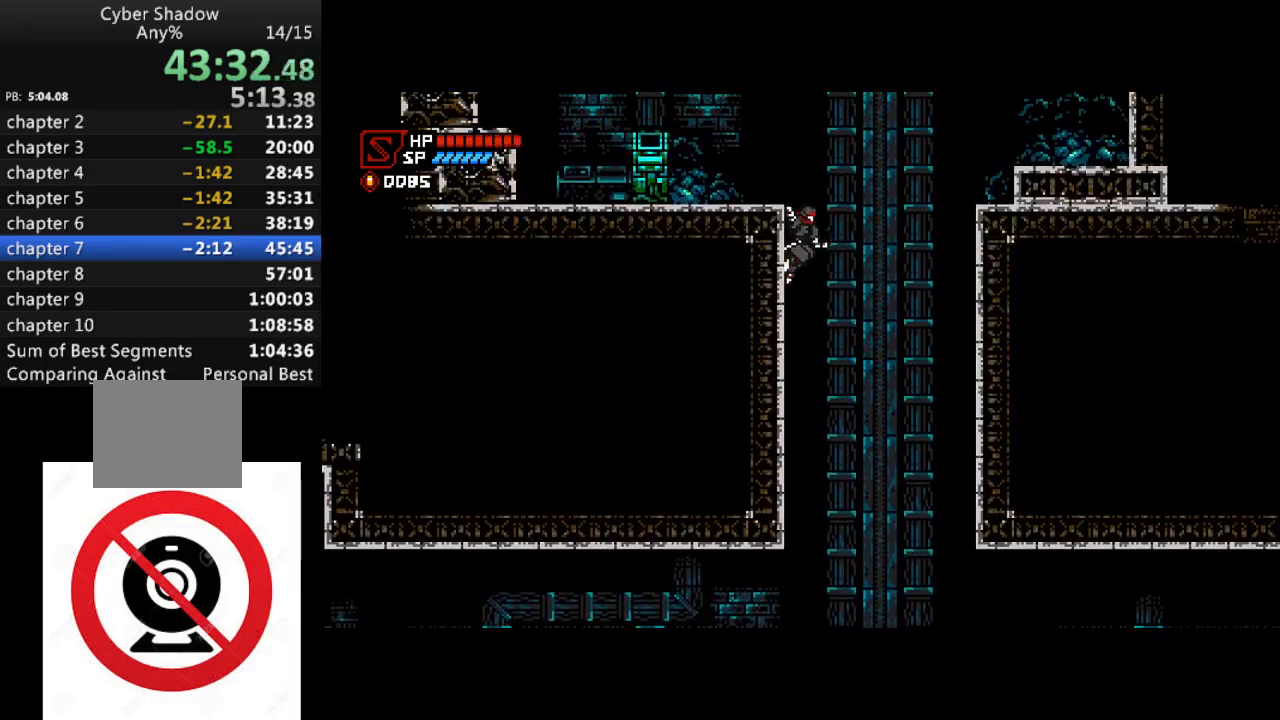
{"buttons": ["CROSS", "DPAD_RIGHT"], "left_stick": "center", "right_stick": "center", "events": [[17, "CROSS", "down"], [200, "CROSS", "up"], [317, "DPAD_LEFT", "up"], [450, "DPAD_RIGHT", "down"], [500, "CROSS", "down"]]}
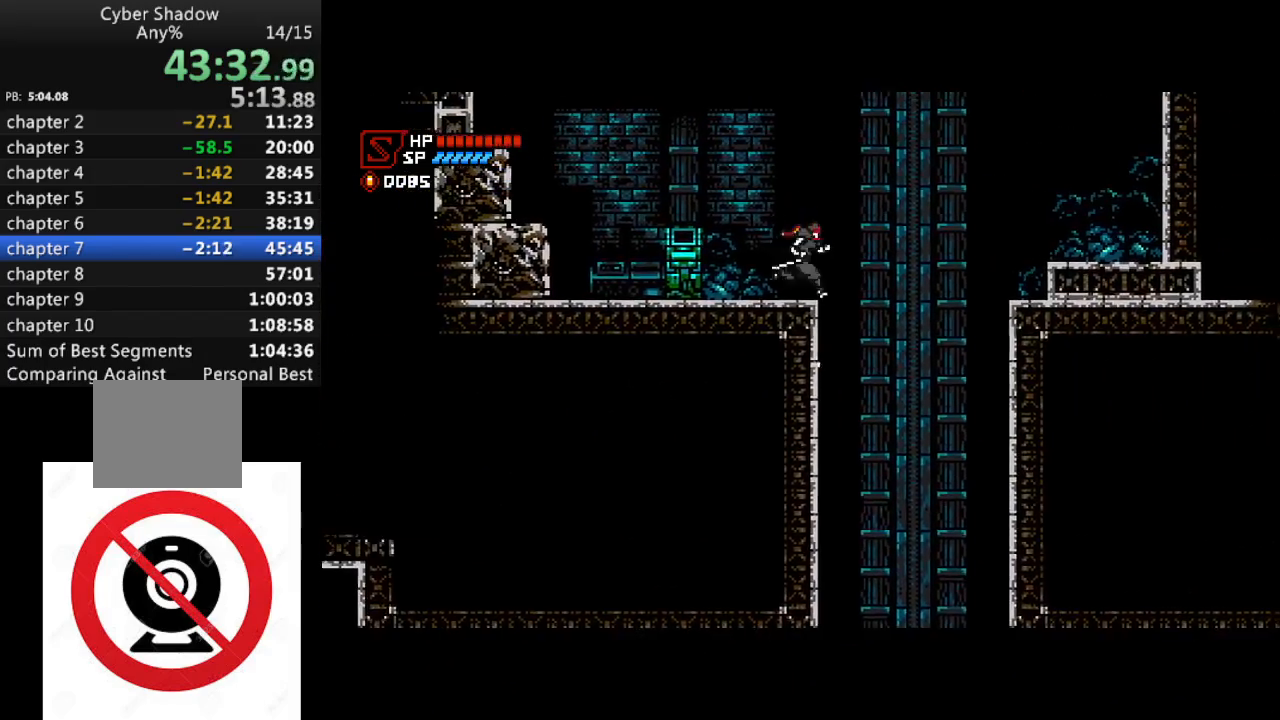
{"buttons": ["CROSS", "DPAD_LEFT"], "left_stick": "center", "right_stick": "center", "events": [[250, "CROSS", "up"], [317, "CROSS", "down"], [317, "DPAD_RIGHT", "up"], [383, "DPAD_LEFT", "down"]]}
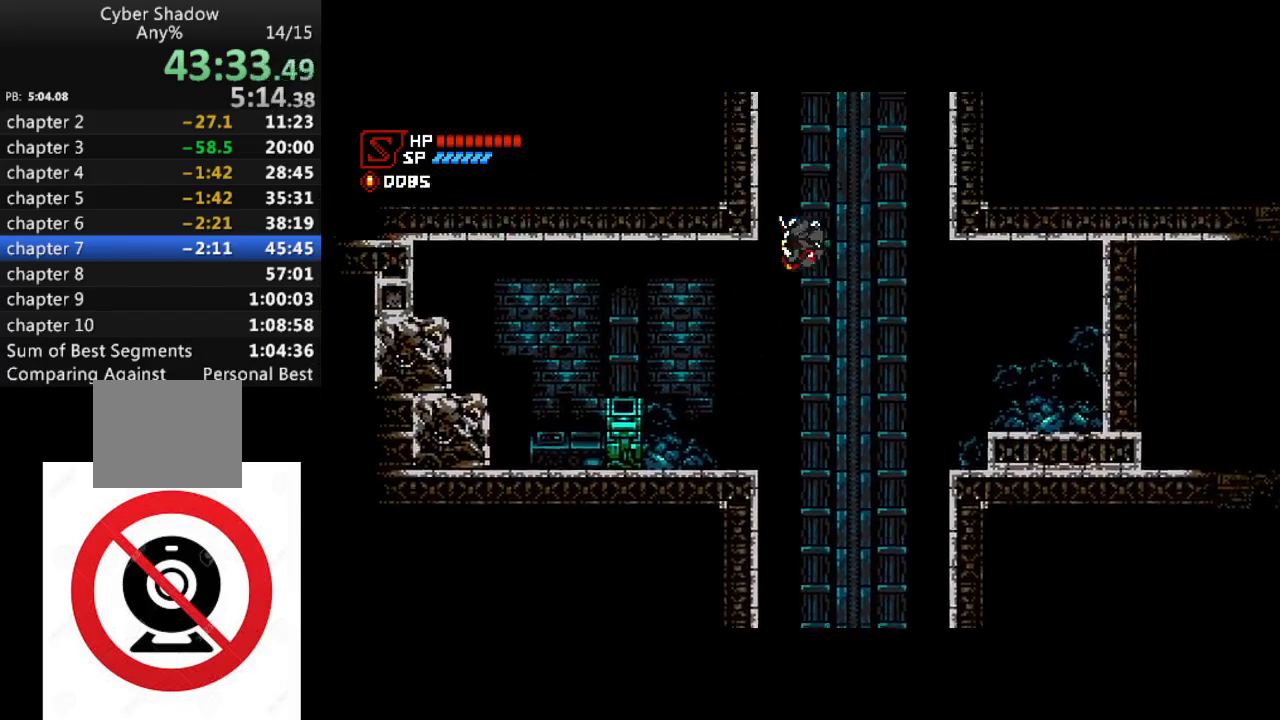
{"buttons": ["CROSS", "DPAD_LEFT"], "left_stick": "center", "right_stick": "center", "events": [[117, "CROSS", "up"], [167, "CROSS", "down"], [400, "CROSS", "up"], [450, "CROSS", "down"]]}